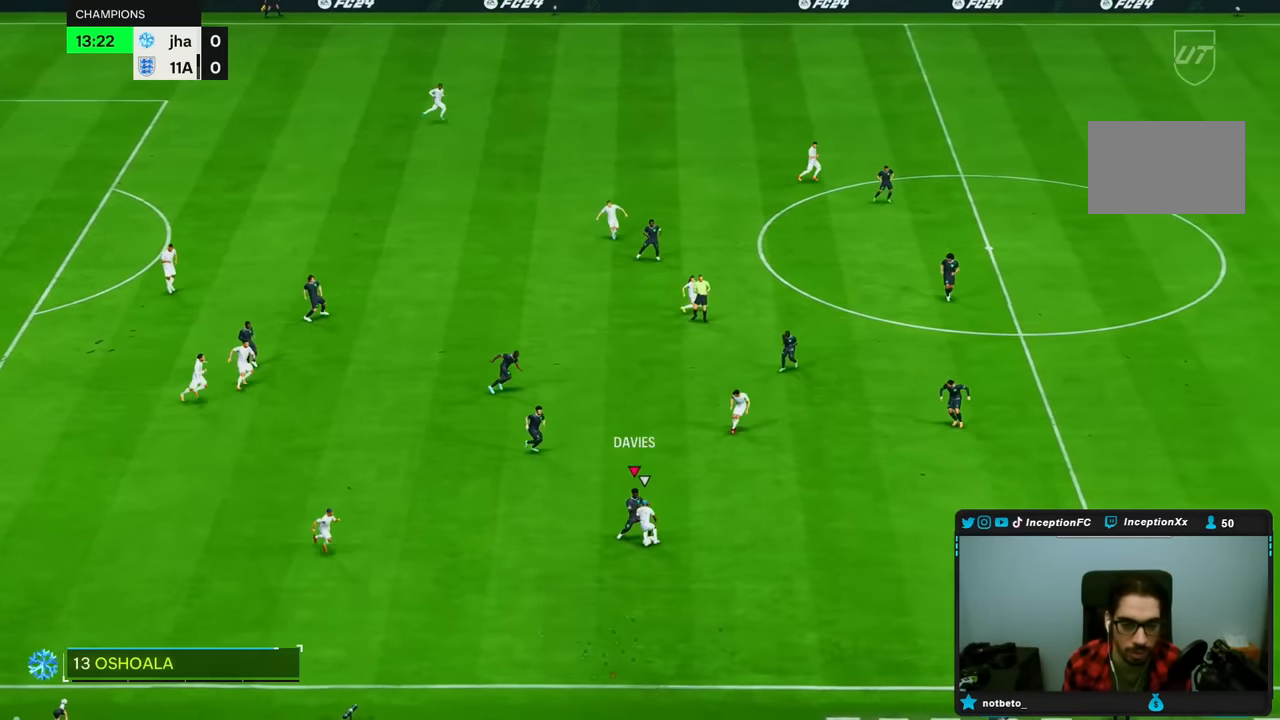
Gameplay with a controller (PlayStation layout); each line is a JSON object with the inputs held at the frame after it (dt_ms = milliseconds from this image to that frame). "events" lists button and stick changes between this image and that frame as [ms after this image, input, new state], when the widget could be followed in between. Not read: L3 R3.
{"dt_ms": 500, "buttons": [], "left_stick": "down-left", "right_stick": "center", "events": [[116, "left_stick", "down"], [166, "L2", "up"], [283, "left_stick", "down-left"]]}
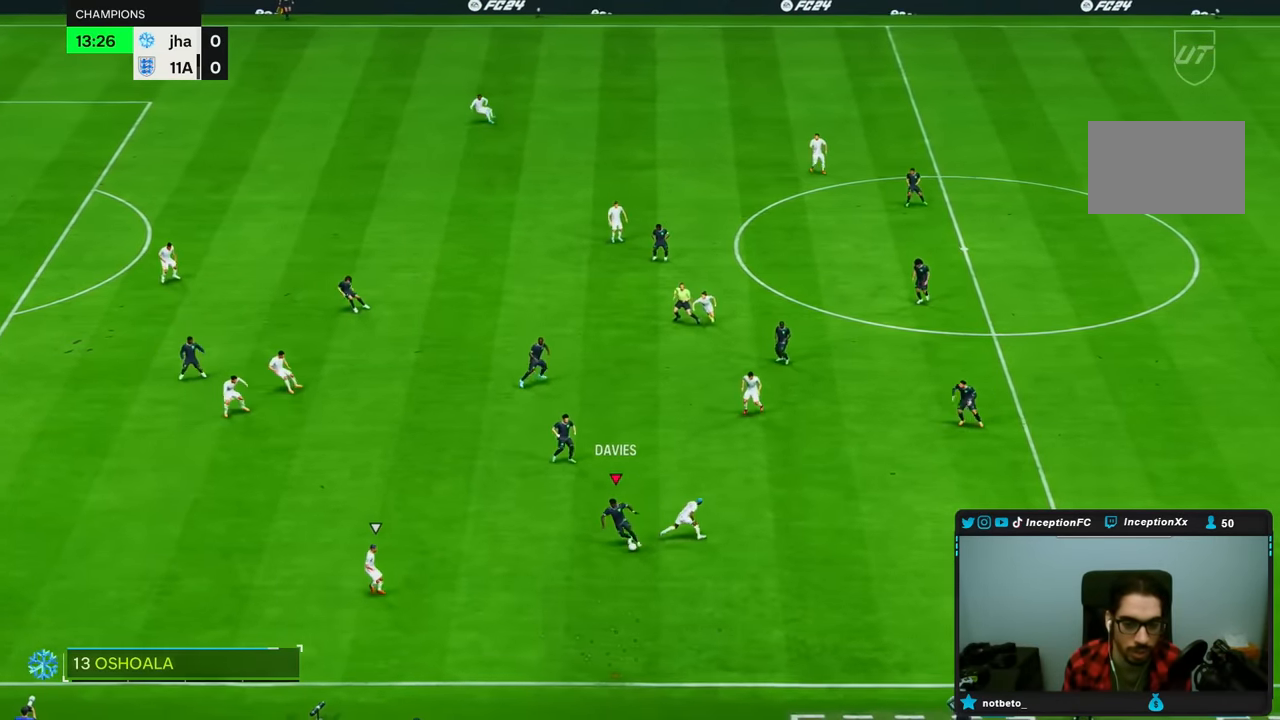
{"dt_ms": 500, "buttons": [], "left_stick": "up", "right_stick": "center"}
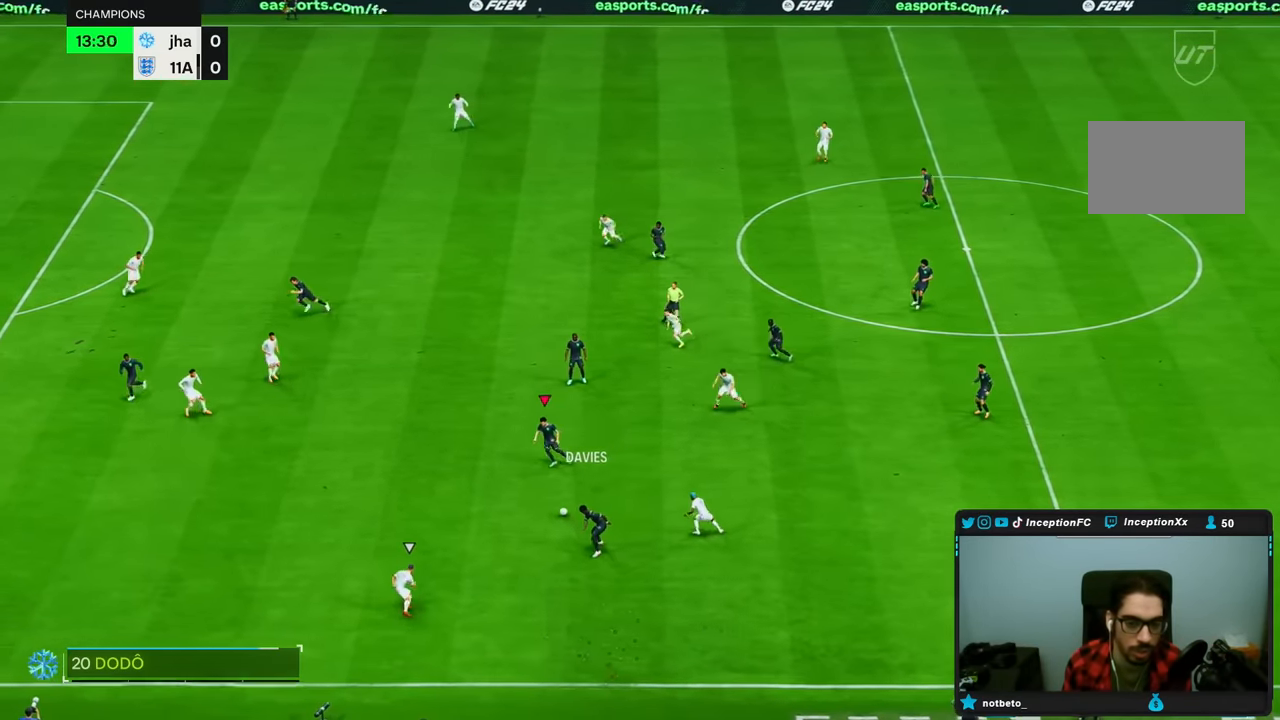
{"dt_ms": 500, "buttons": [], "left_stick": "left", "right_stick": "center", "events": [[83, "left_stick", "left"]]}
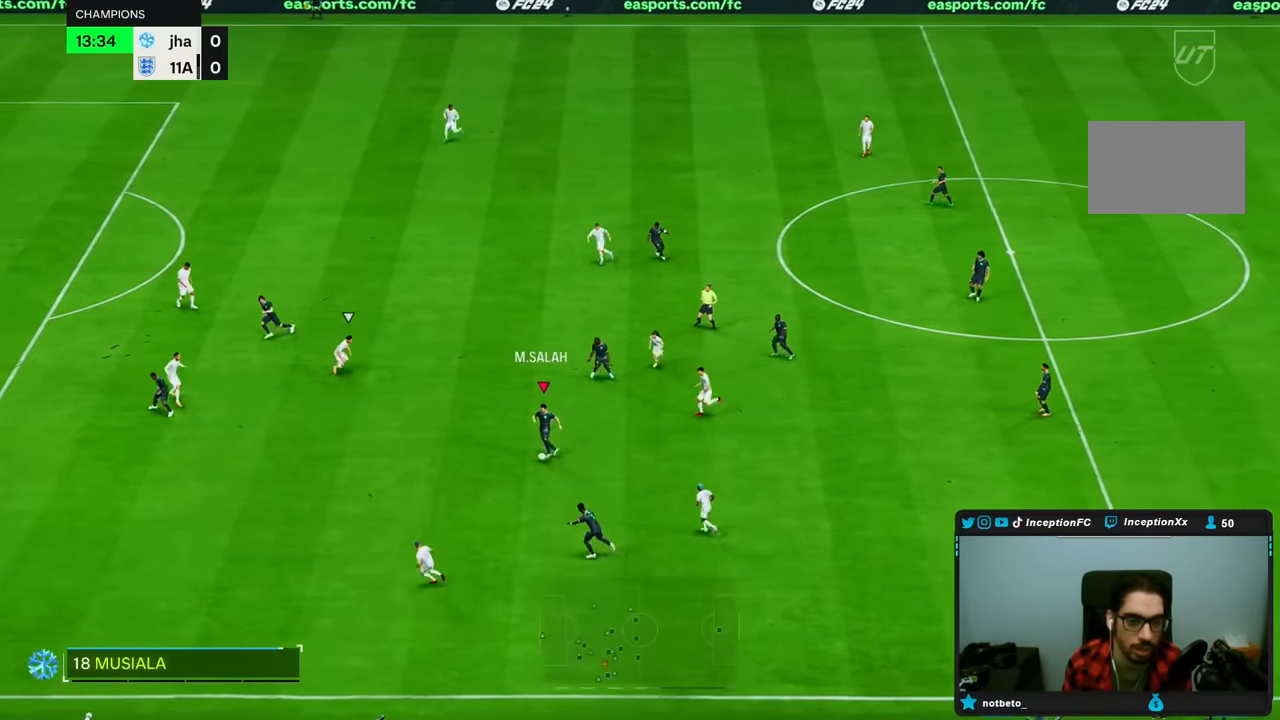
{"dt_ms": 500, "buttons": [], "left_stick": "down", "right_stick": "center", "events": [[133, "left_stick", "down"], [200, "left_stick", "center"], [383, "left_stick", "down"]]}
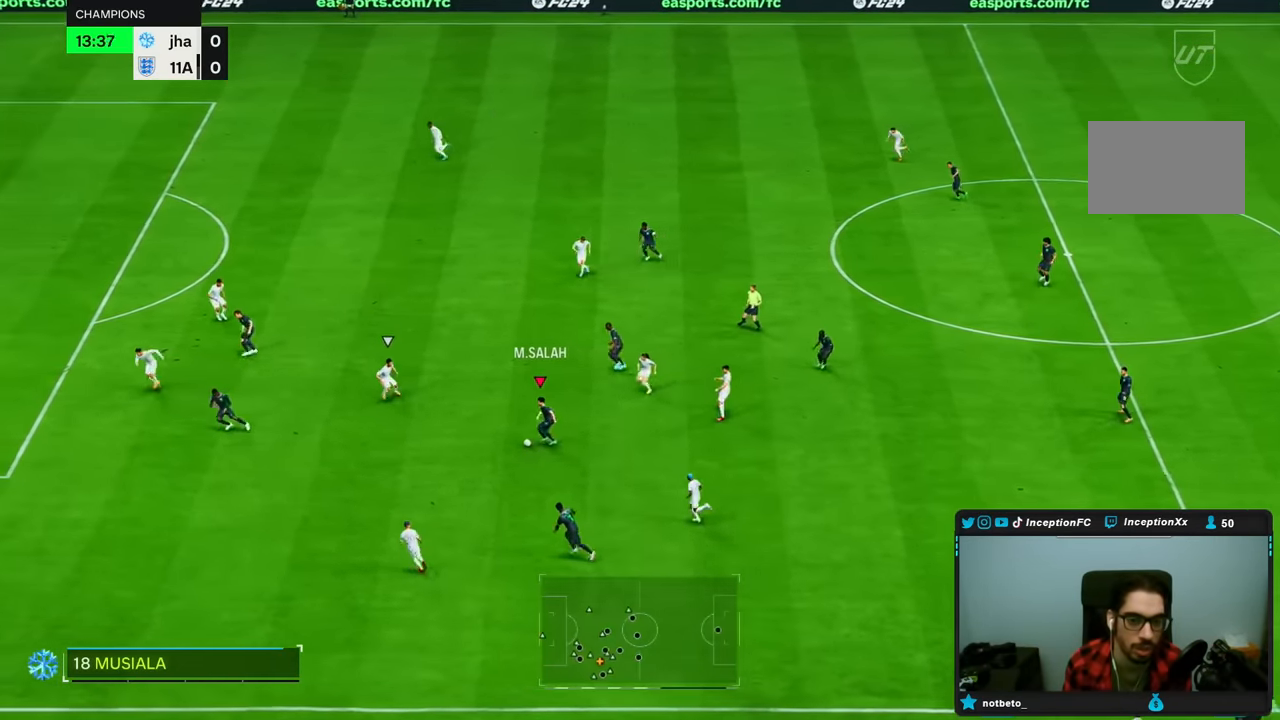
{"dt_ms": 500, "buttons": [], "left_stick": "down", "right_stick": "center", "events": []}
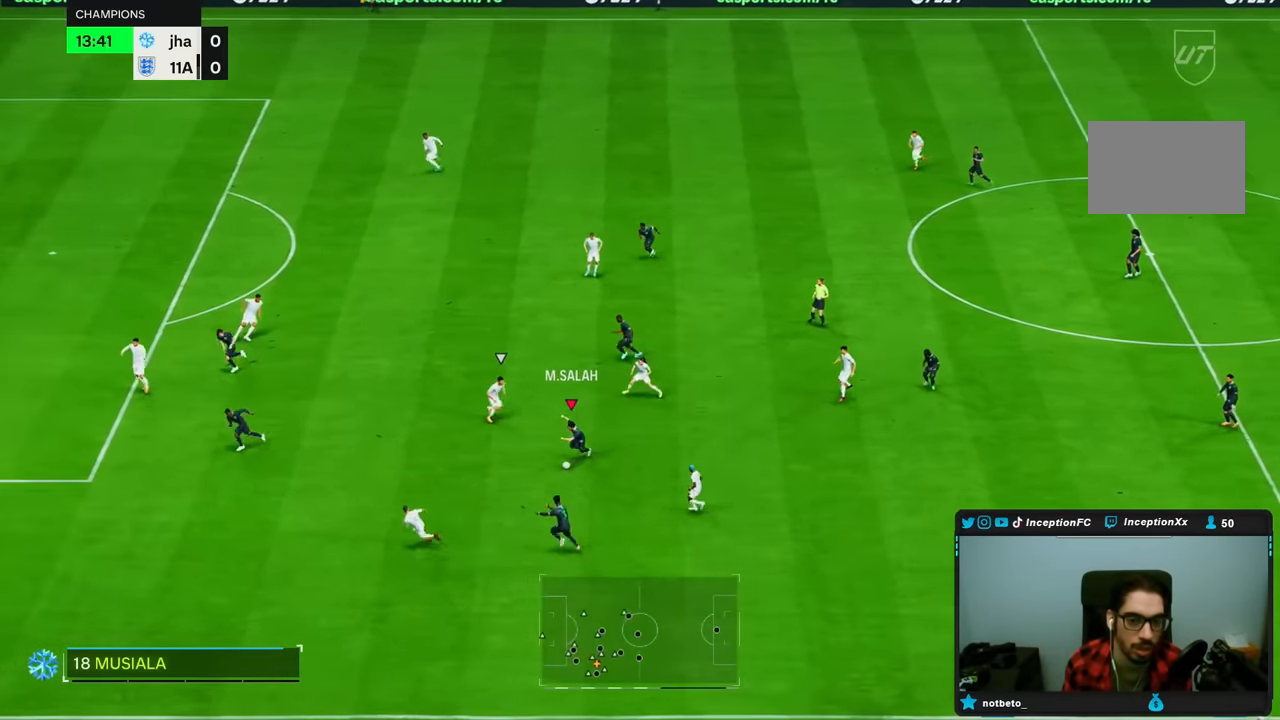
{"dt_ms": 500, "buttons": ["R2"], "left_stick": "down-left", "right_stick": "center", "events": [[33, "TRIANGLE", "down"], [33, "left_stick", "down-left"], [100, "TRIANGLE", "up"], [466, "R2", "down"]]}
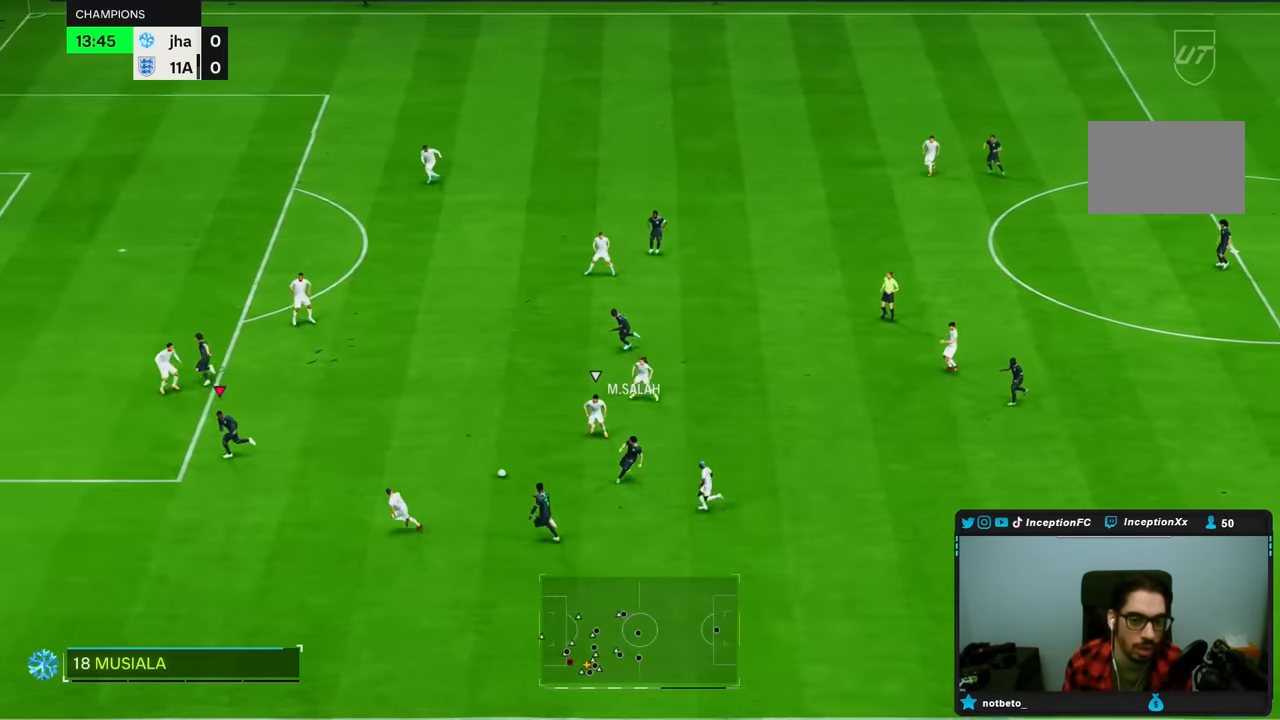
{"dt_ms": 500, "buttons": [], "left_stick": "down-left", "right_stick": "center", "events": [[483, "R2", "up"]]}
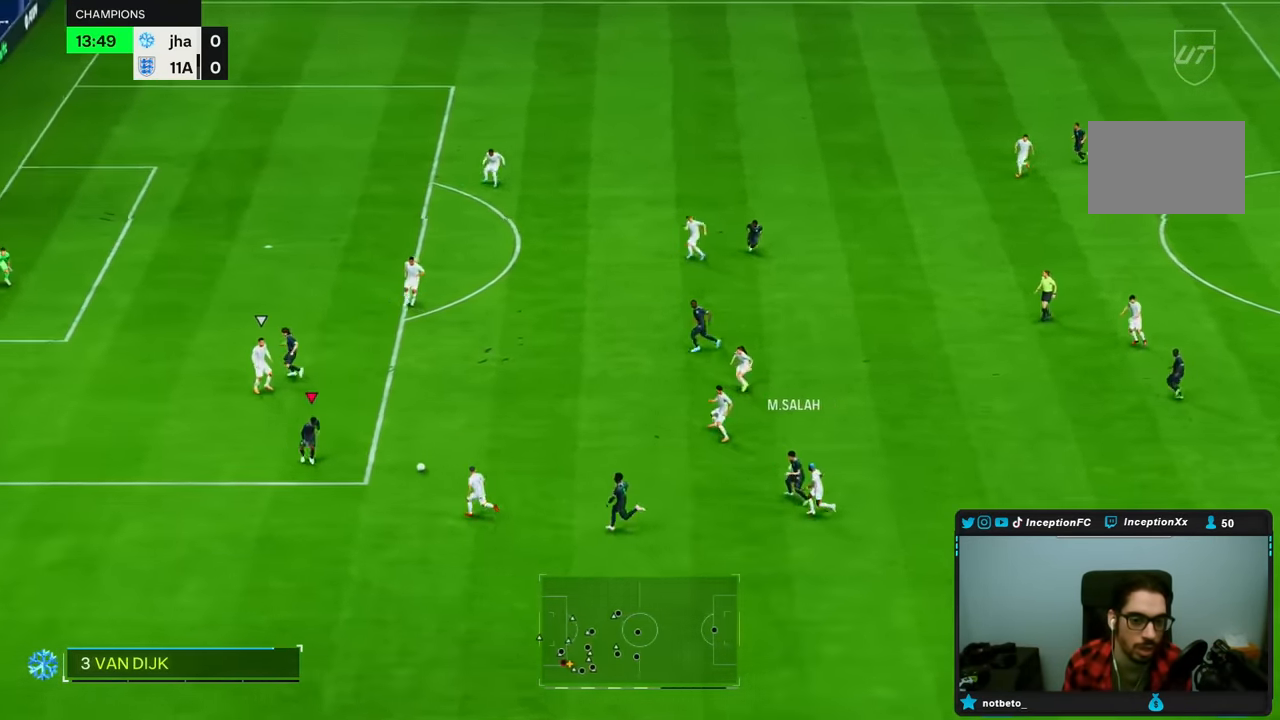
{"dt_ms": 500, "buttons": [], "left_stick": "right", "right_stick": "center", "events": [[16, "left_stick", "center"], [66, "left_stick", "right"], [350, "CROSS", "down"], [450, "CROSS", "up"]]}
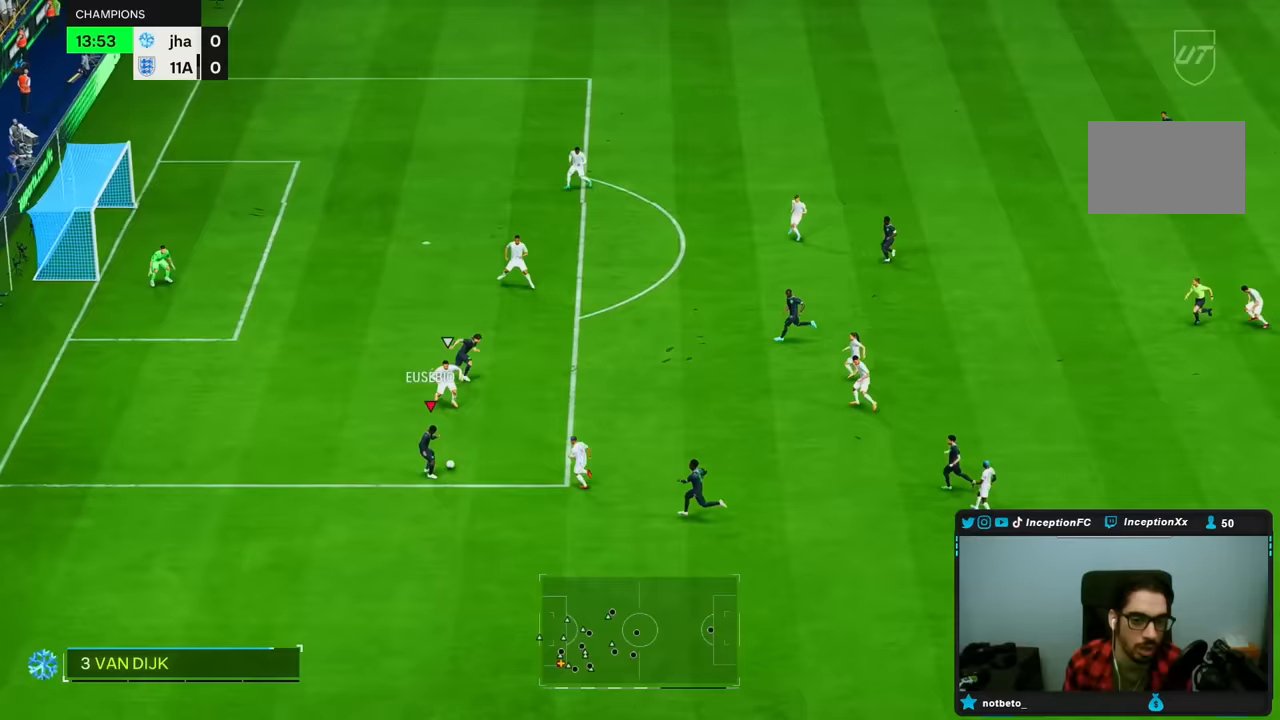
{"dt_ms": 500, "buttons": [], "left_stick": "center", "right_stick": "center", "events": [[317, "left_stick", "center"]]}
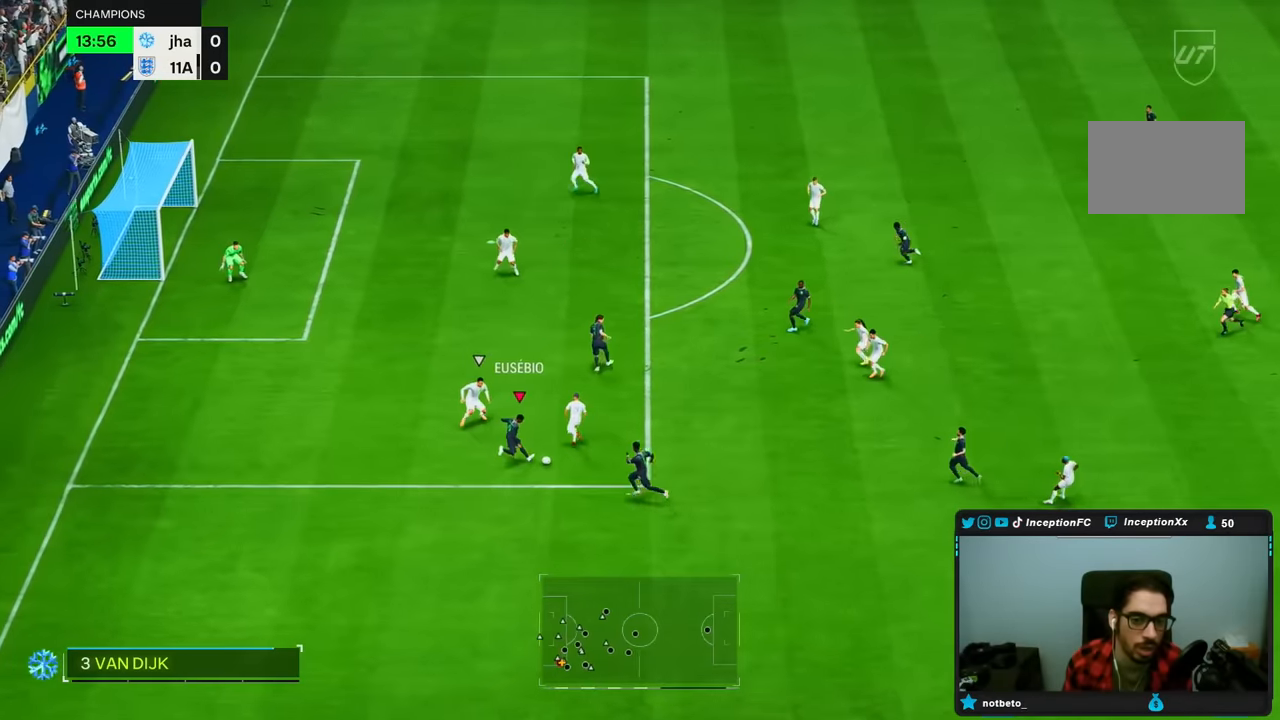
{"dt_ms": 500, "buttons": [], "left_stick": "down", "right_stick": "center", "events": [[500, "left_stick", "down"]]}
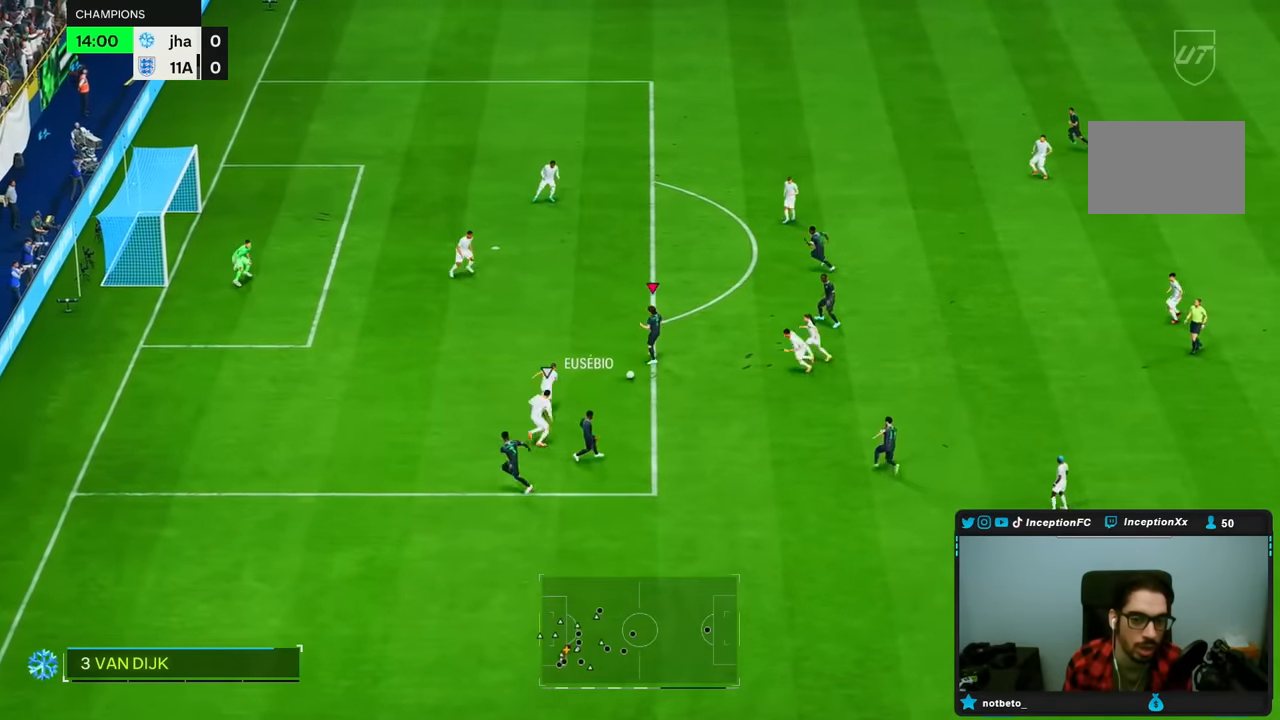
{"dt_ms": 1000, "buttons": [], "left_stick": "down", "right_stick": "center"}
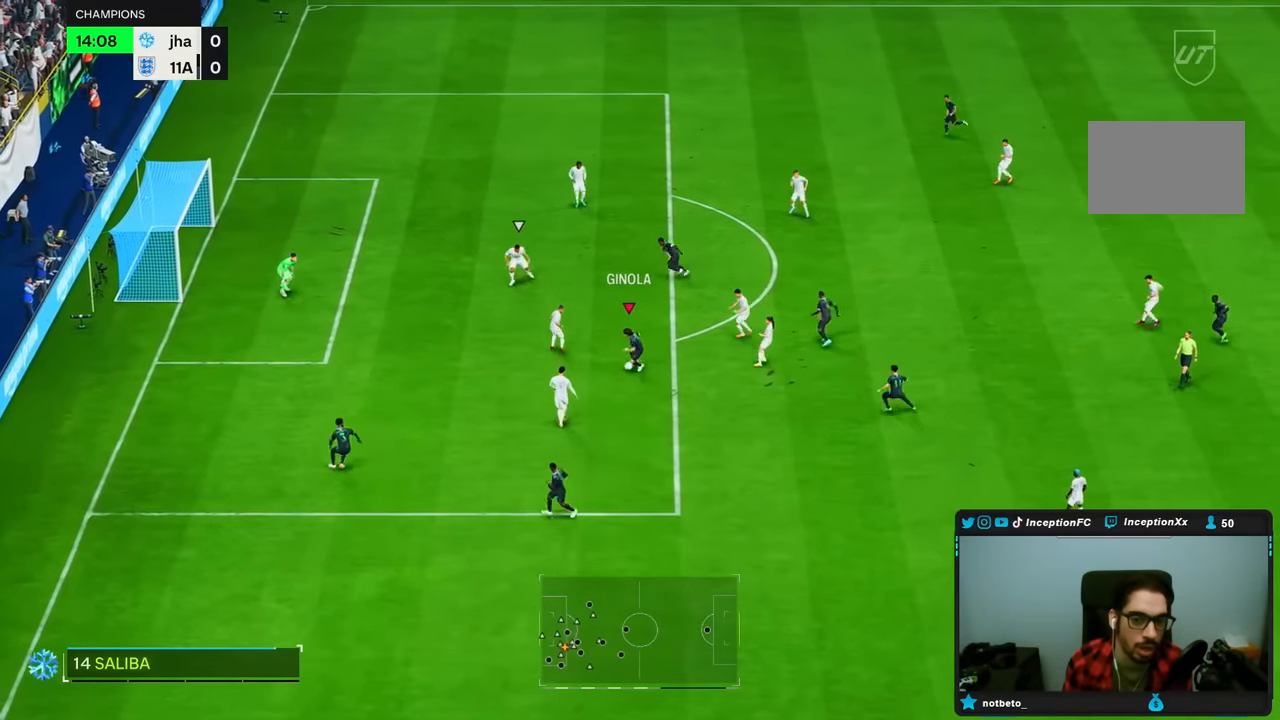
{"dt_ms": 500, "buttons": ["CIRCLE"], "left_stick": "down-left", "right_stick": "center", "events": [[83, "left_stick", "down-left"], [433, "CIRCLE", "down"]]}
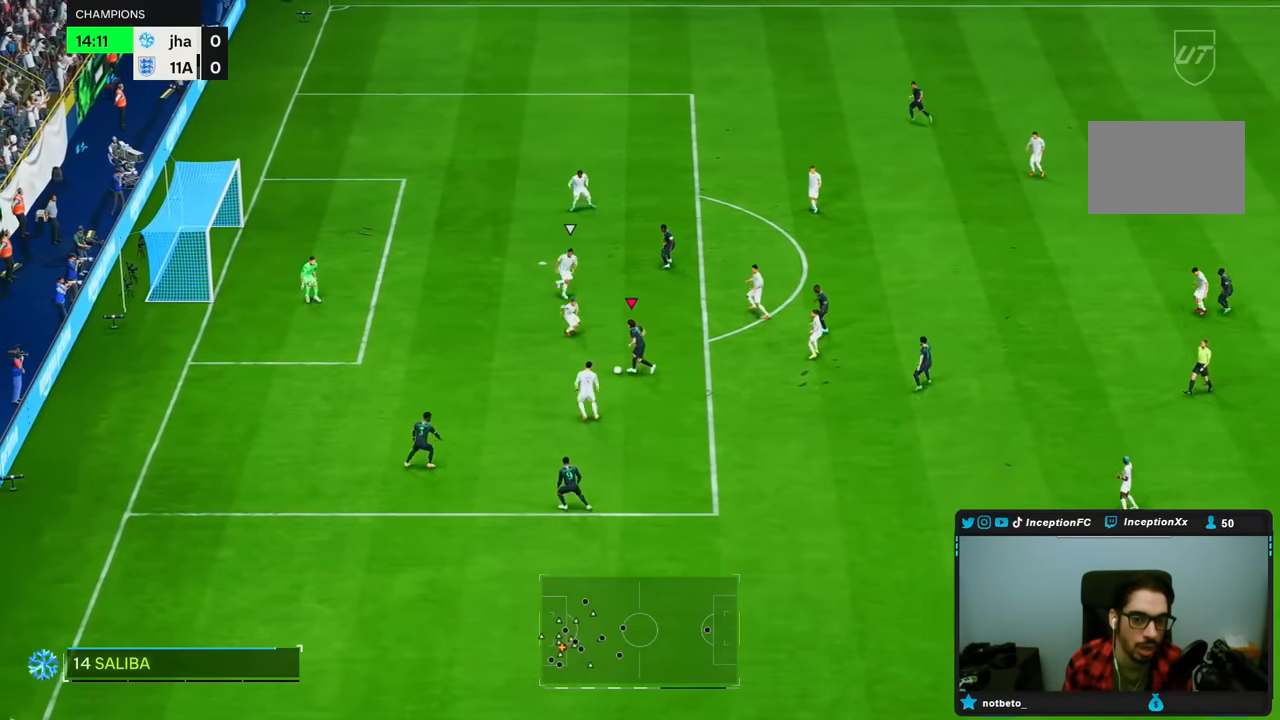
{"dt_ms": 500, "buttons": ["CIRCLE"], "left_stick": "right", "right_stick": "center", "events": [[33, "left_stick", "right"], [150, "CIRCLE", "up"], [417, "CIRCLE", "down"]]}
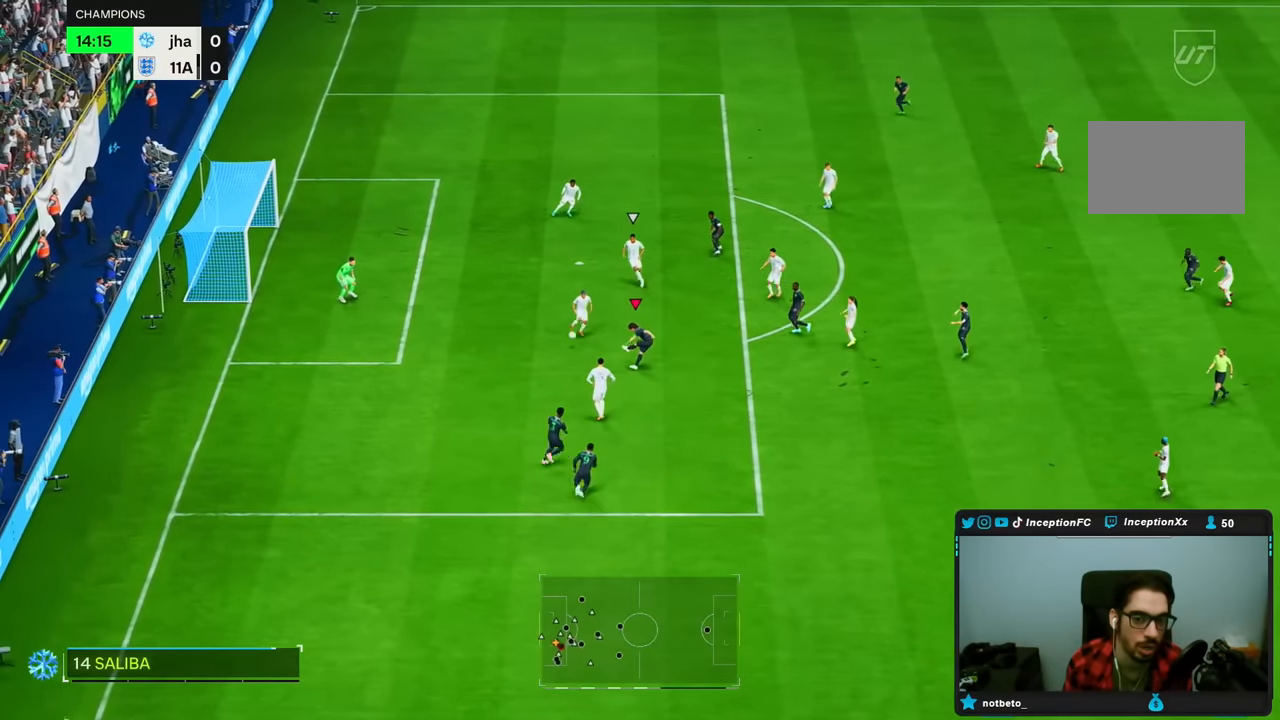
{"dt_ms": 500, "buttons": [], "left_stick": "center", "right_stick": "center", "events": [[83, "CIRCLE", "up"], [200, "left_stick", "center"]]}
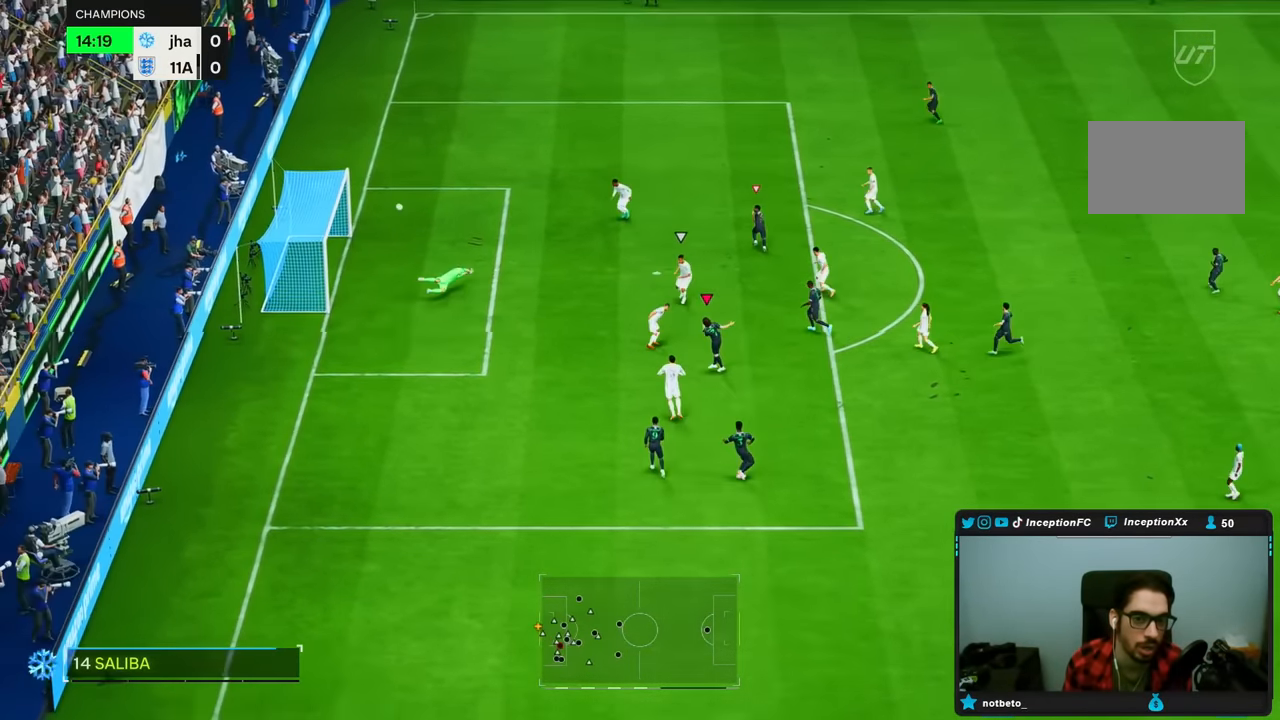
{"dt_ms": 500, "buttons": [], "left_stick": "center", "right_stick": "center", "events": []}
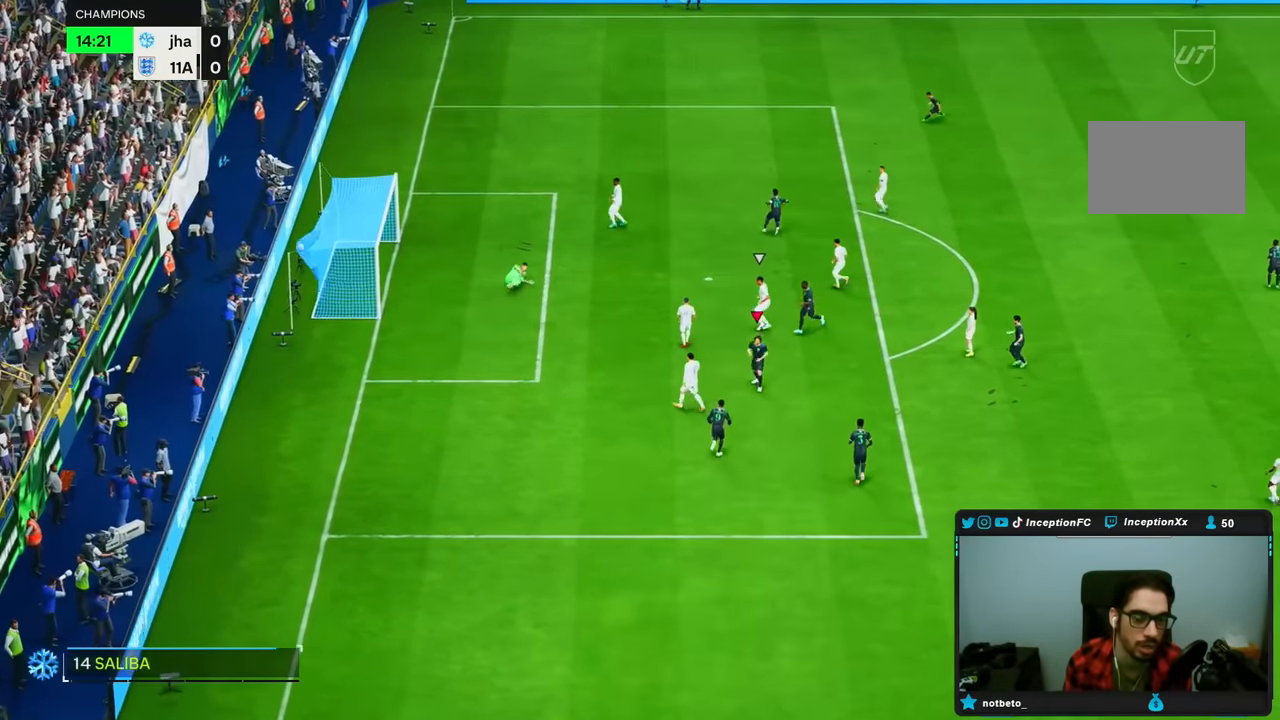
{"dt_ms": 500, "buttons": [], "left_stick": "center", "right_stick": "center"}
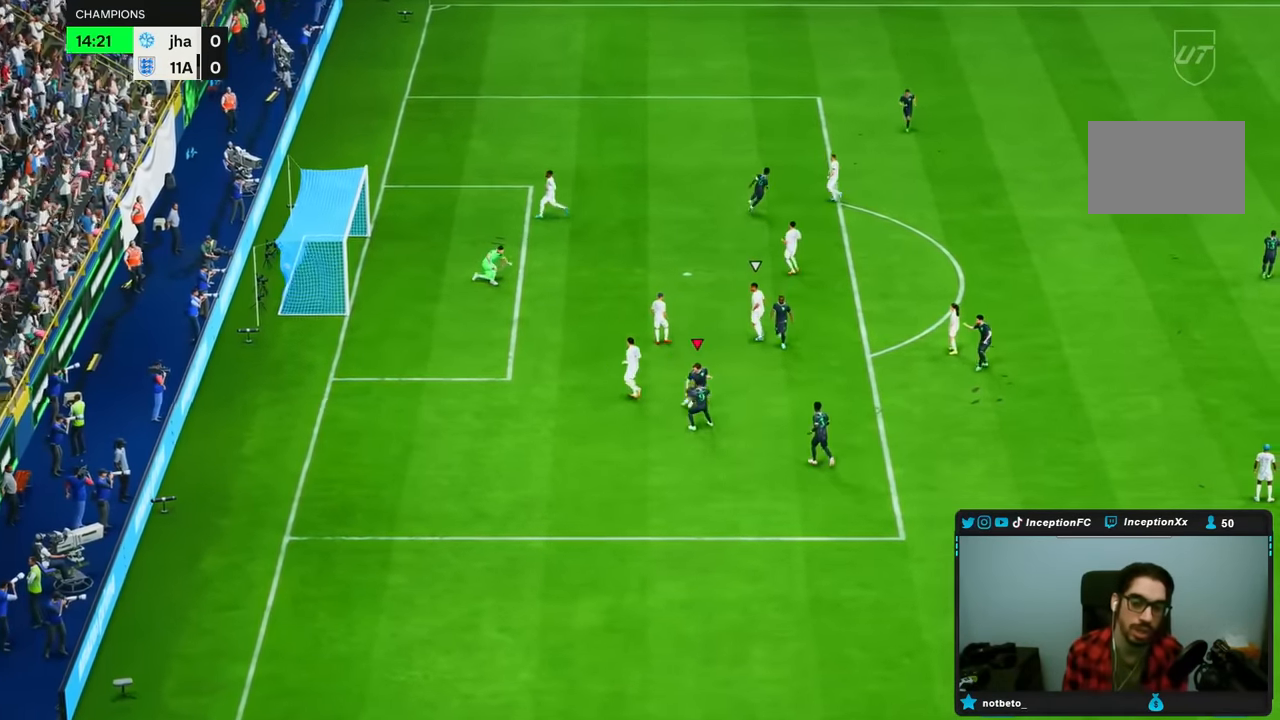
{"dt_ms": 1000, "buttons": [], "left_stick": "center", "right_stick": "center"}
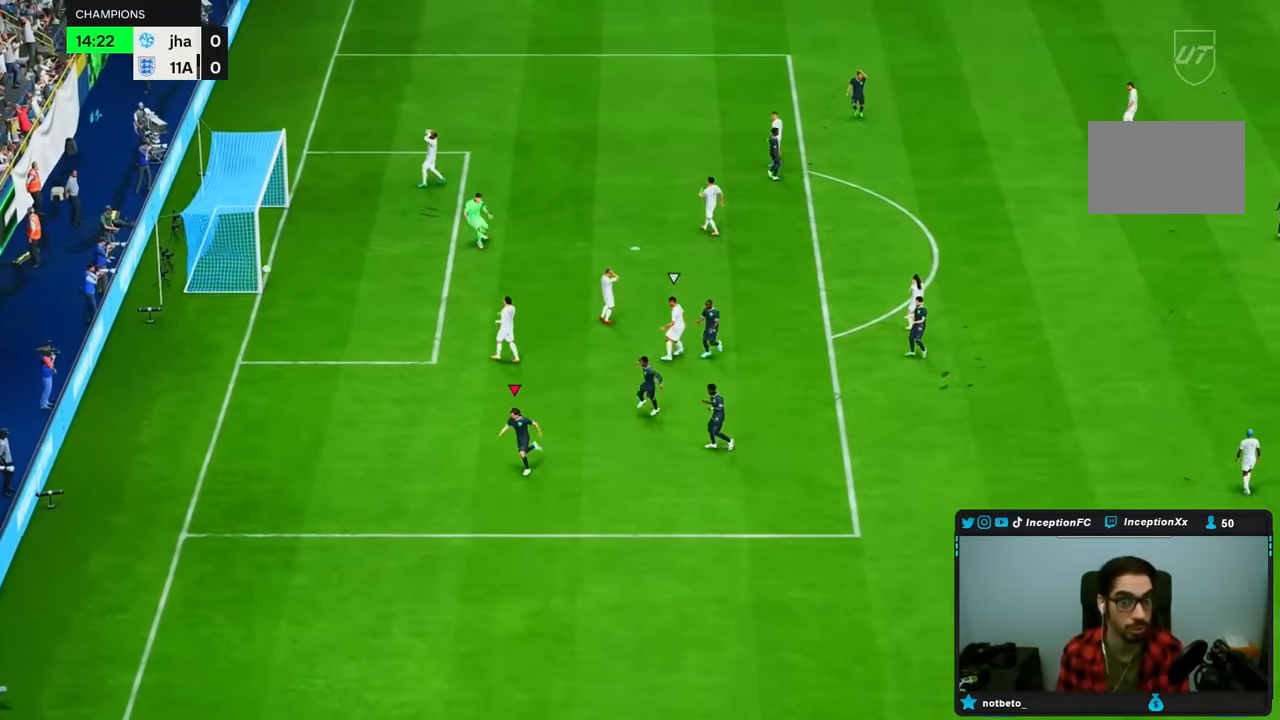
{"dt_ms": 500, "buttons": [], "left_stick": "center", "right_stick": "center", "events": []}
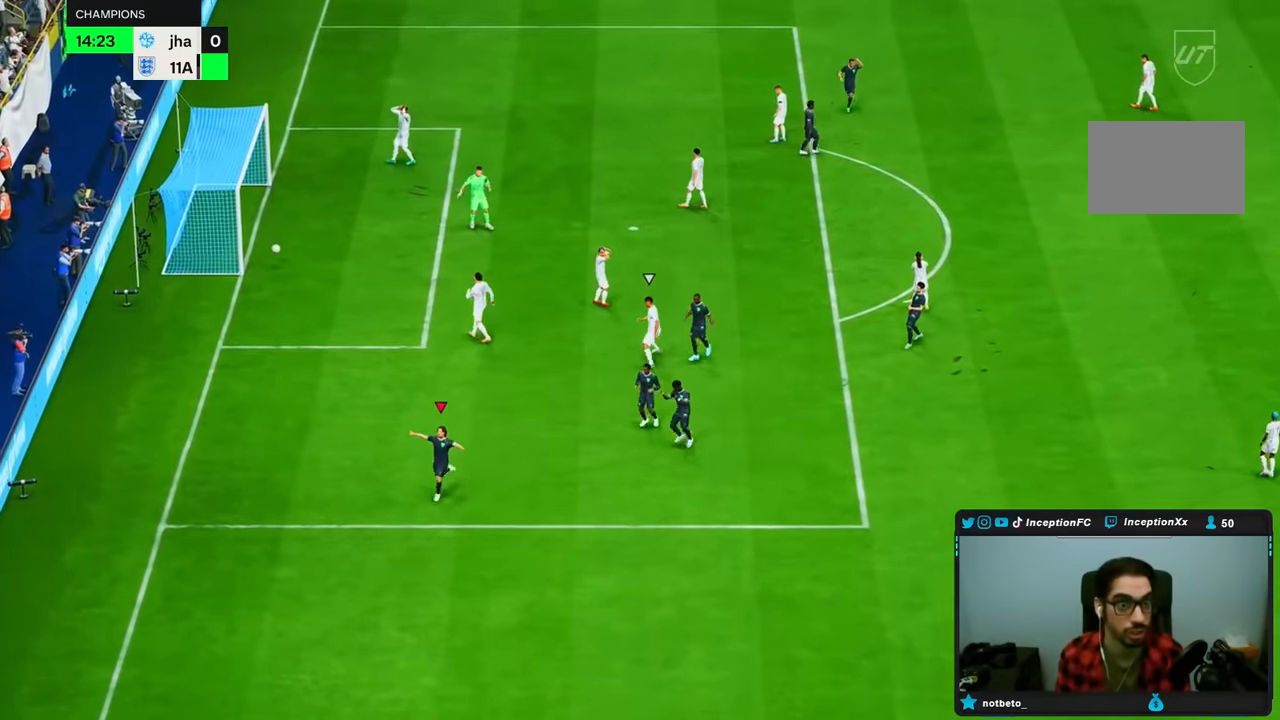
{"dt_ms": 500, "buttons": [], "left_stick": "center", "right_stick": "center", "events": []}
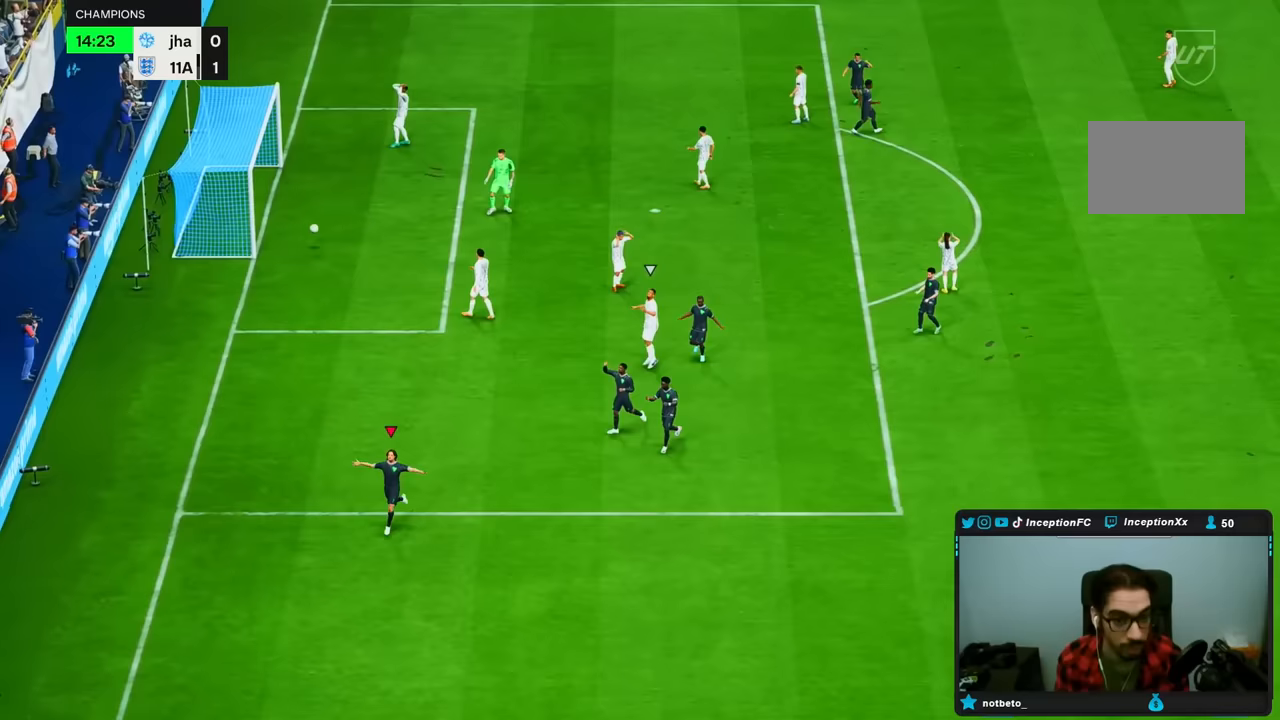
{"dt_ms": 500, "buttons": [], "left_stick": "center", "right_stick": "center", "events": [[100, "CROSS", "down"], [100, "L1", "down"], [183, "CROSS", "up"], [183, "L1", "up"]]}
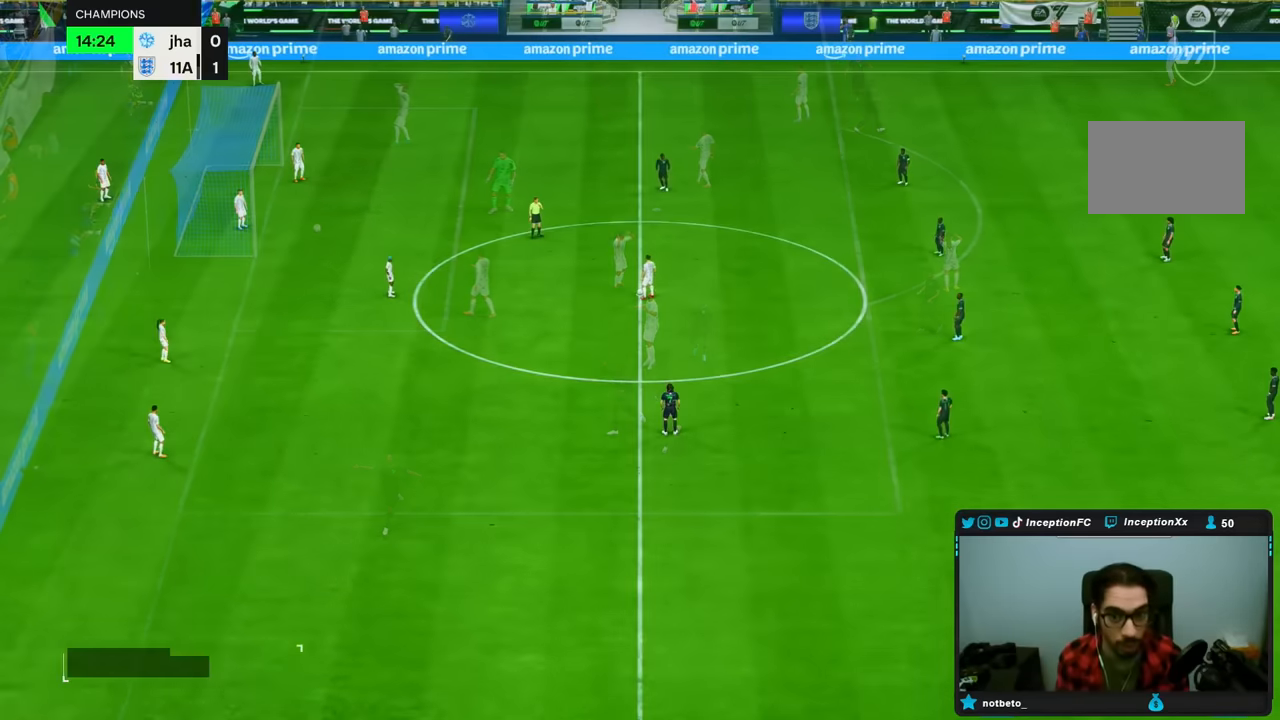
{"dt_ms": 500, "buttons": [], "left_stick": "center", "right_stick": "center", "events": []}
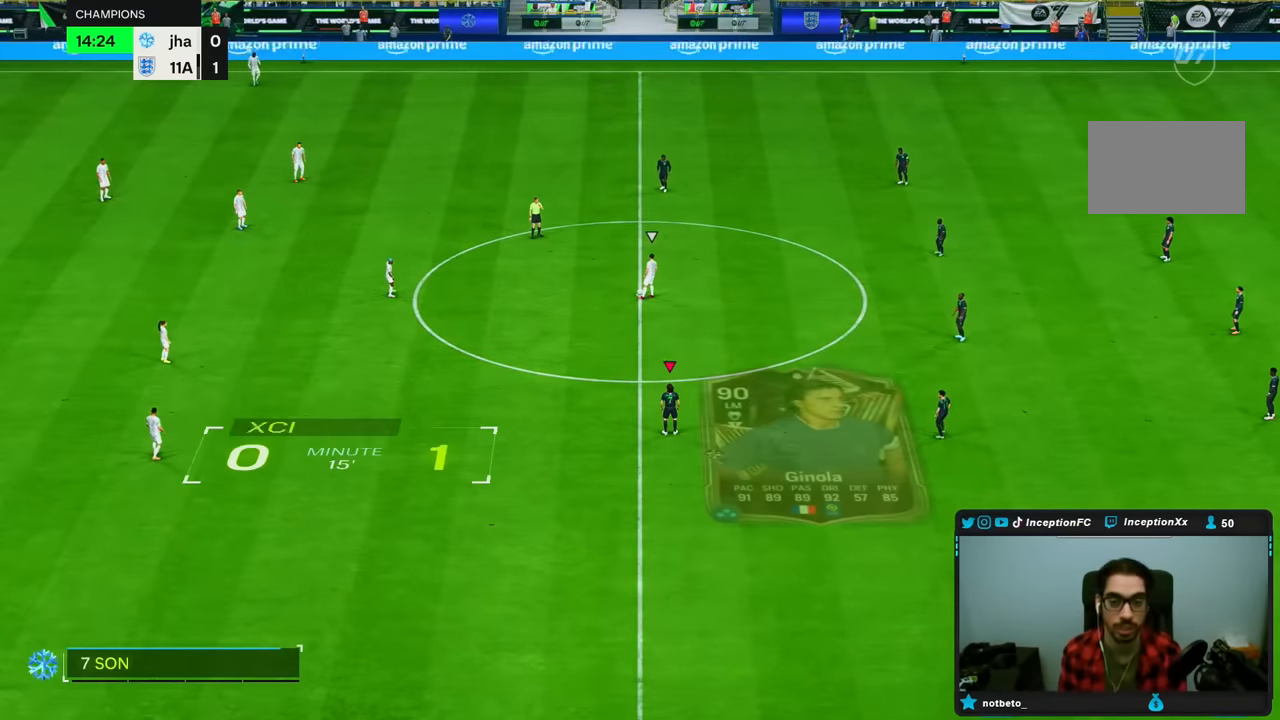
{"dt_ms": 500, "buttons": [], "left_stick": "center", "right_stick": "down-left", "events": [[150, "right_stick", "right"], [300, "right_stick", "down"], [433, "right_stick", "down-left"]]}
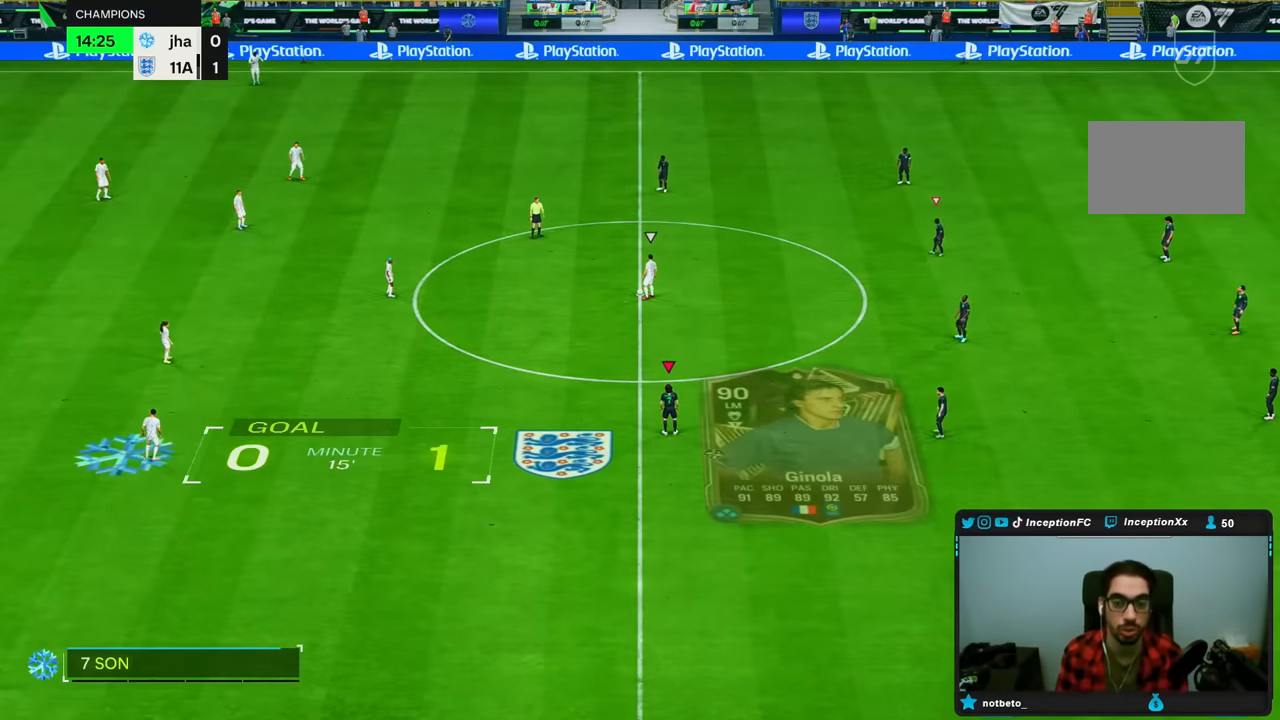
{"dt_ms": 500, "buttons": [], "left_stick": "center", "right_stick": "center", "events": [[83, "left_stick", "up"], [83, "right_stick", "center"], [400, "left_stick", "center"]]}
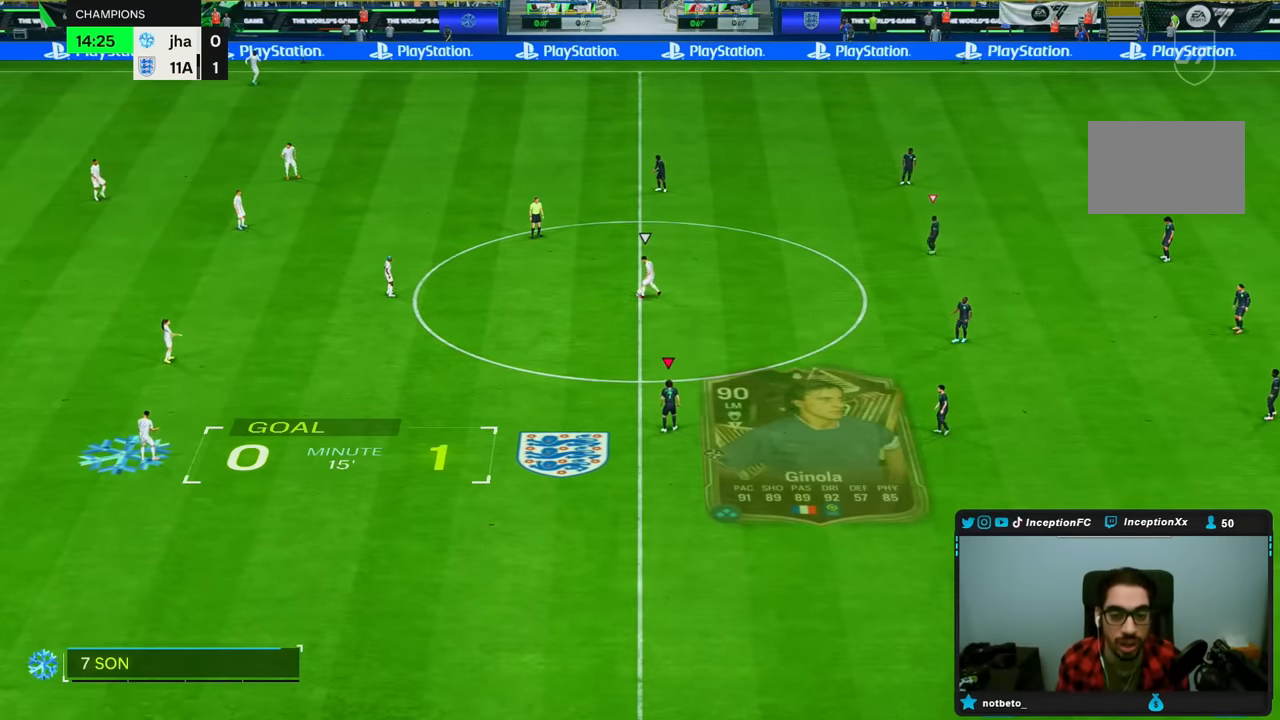
{"dt_ms": 500, "buttons": [], "left_stick": "up-left", "right_stick": "center", "events": [[483, "left_stick", "up-left"]]}
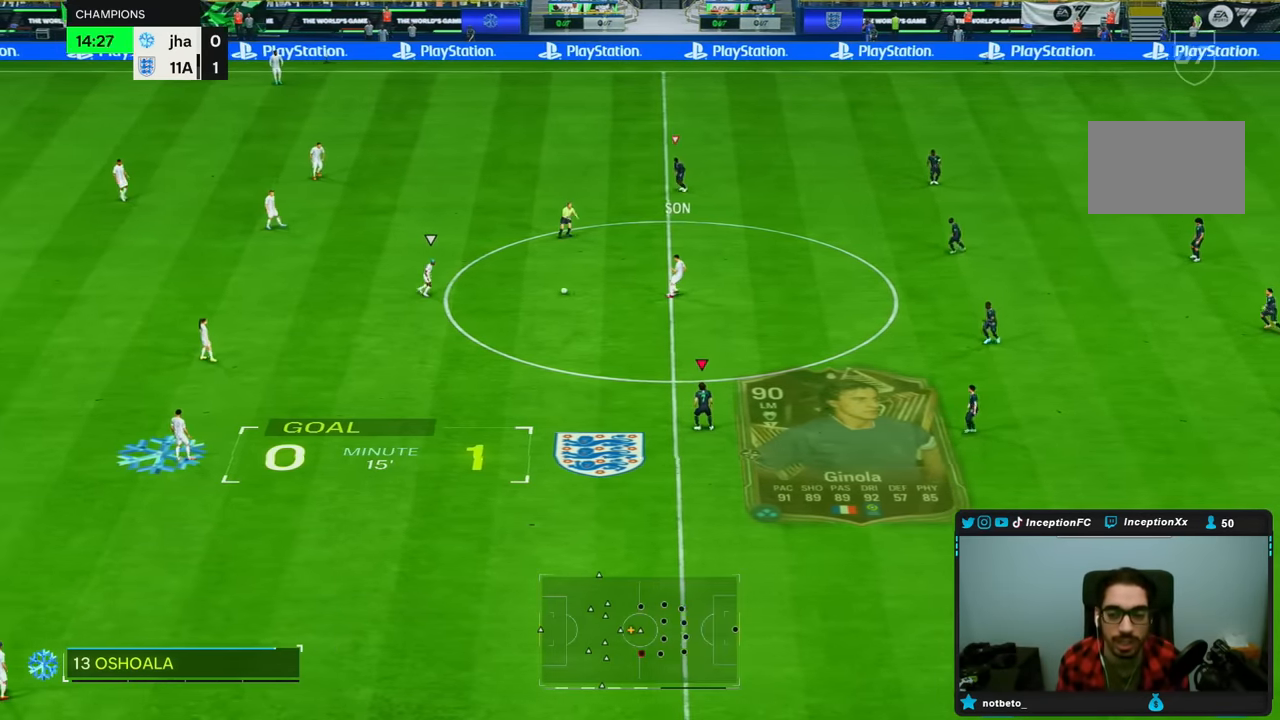
{"dt_ms": 500, "buttons": ["R2"], "left_stick": "down-left", "right_stick": "down-left", "events": [[117, "left_stick", "left"], [183, "right_stick", "right"], [217, "left_stick", "down-left"], [317, "right_stick", "center"], [367, "R2", "down"], [433, "right_stick", "down-left"]]}
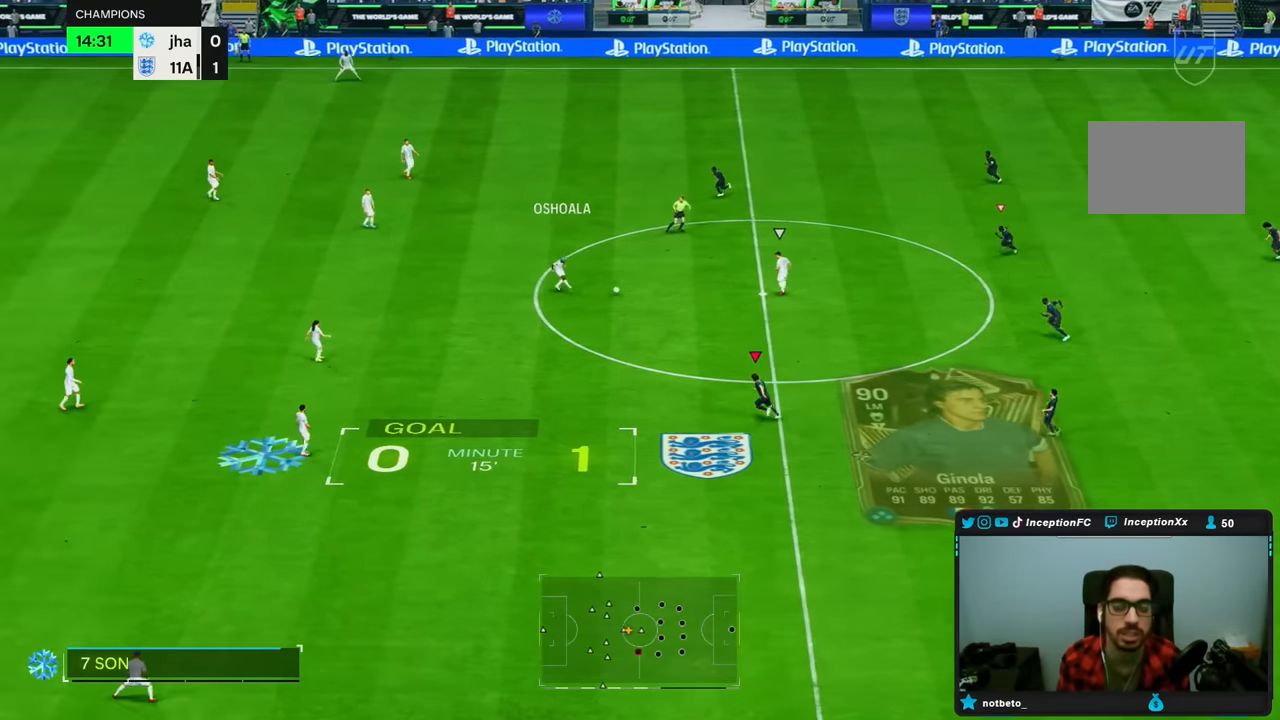
{"dt_ms": 500, "buttons": [], "left_stick": "down-left", "right_stick": "right"}